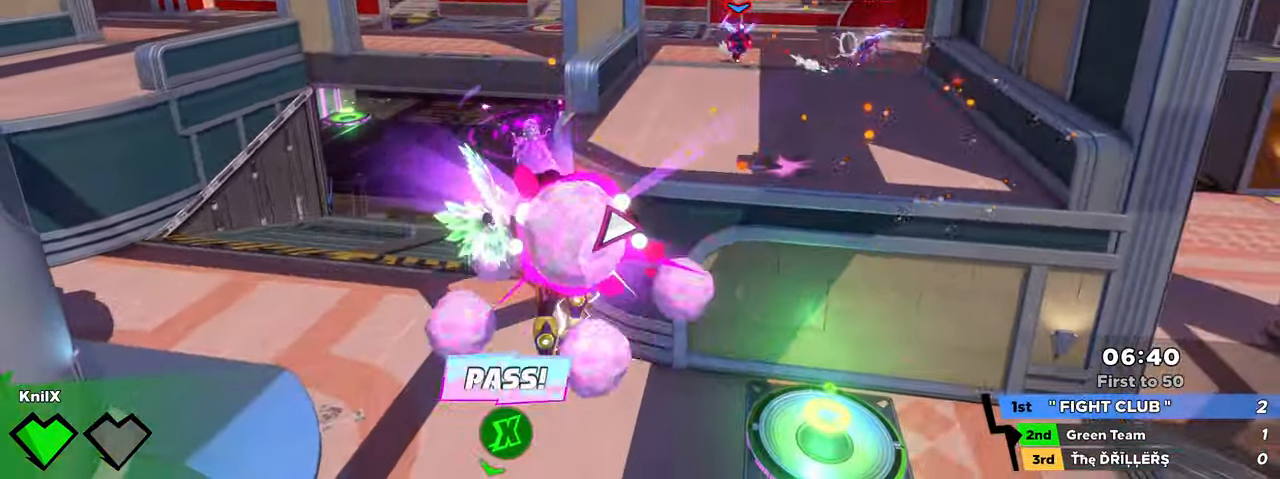
Gameplay with keyboard and mouse; each line is a JSON object with the keys and mouse buttons held at the frame after it. "events" lists presses ("down") and releases ("up") of "a", "alt", "ctrl", "d", "e", "f", "q", "r", "s", "shift", "space", "w", "mouse_left", "mouse_wheel", "mouse_right", "mouse_mb4" and "mouse_mb5" between this image and that frame as [ms after this image, input, new state], when the widget could be followed in between. "mouse_left", "mouse_wheel", "mouse_right", "mouse_mb4", "mouse_mb5" = the "left", "wheel", "right", "mb4", "mb5" buttons of the "mouse" list. No other keys are recorded. "wheel" means that the mouse wheel is clicked or scrolled. Mouse movement is not recorded.
{"keys": ["s"], "mouse": [], "events": [[100, "q", "down"], [184, "w", "up"], [250, "q", "up"], [367, "s", "down"], [434, "mouse_mb5", "down"], [484, "a", "up"], [484, "mouse_mb5", "up"]]}
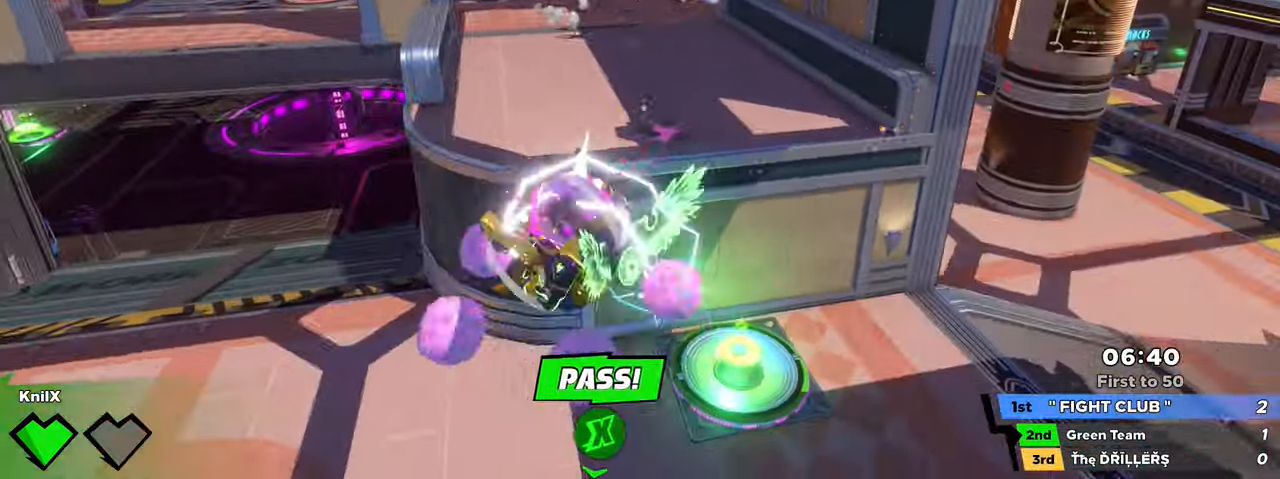
{"keys": ["q", "s", "space"], "mouse": [], "events": [[184, "mouse_left", "down"], [250, "mouse_left", "up"], [334, "q", "down"], [450, "q", "up"], [484, "q", "down"], [484, "space", "down"]]}
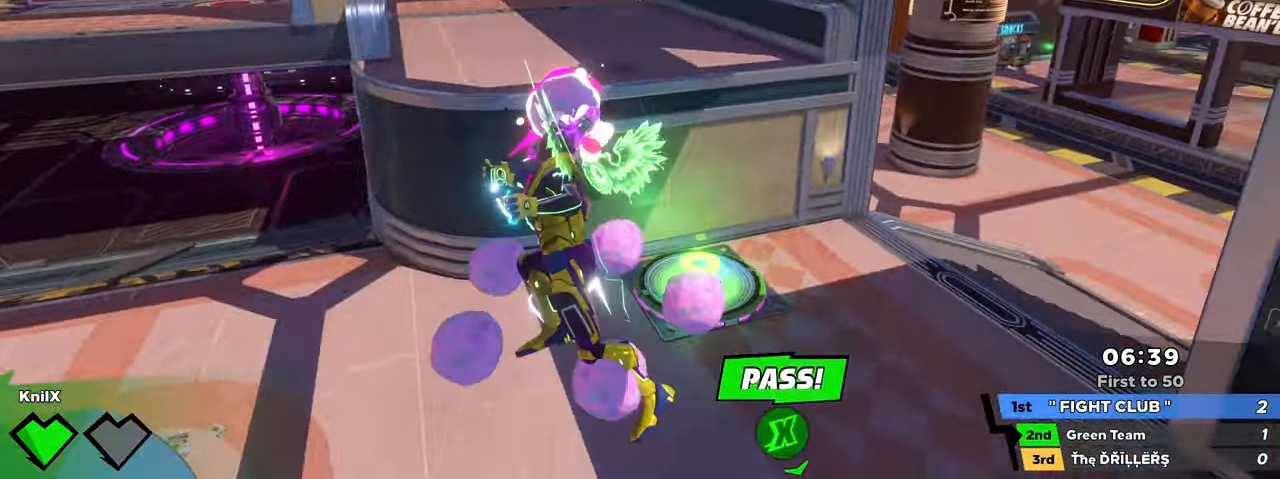
{"keys": ["w"], "mouse": [], "events": [[84, "q", "up"], [84, "space", "up"], [334, "a", "down"], [417, "s", "up"], [434, "a", "up"], [500, "w", "down"]]}
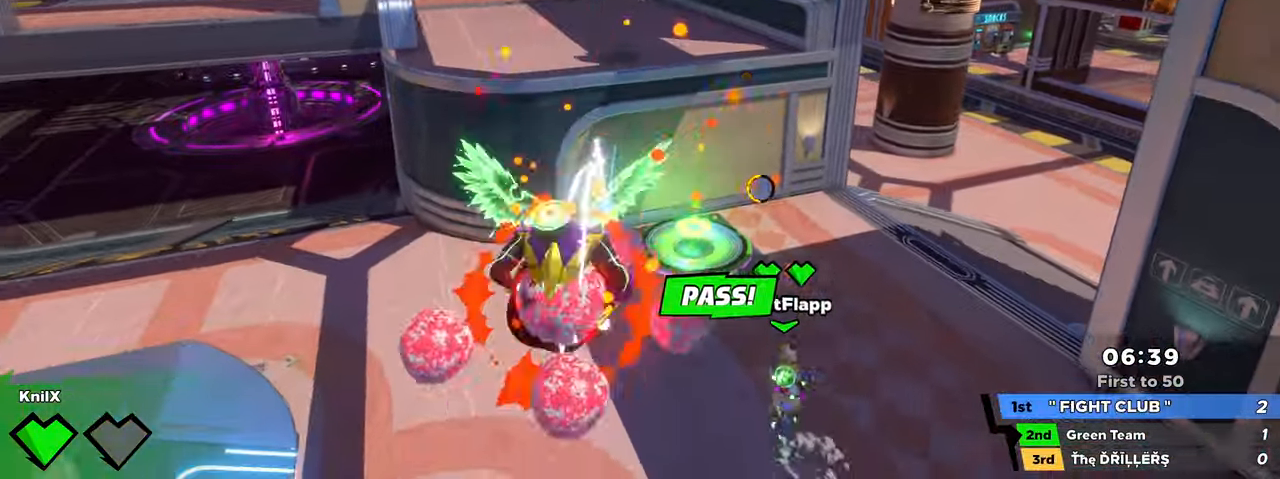
{"keys": ["d"], "mouse": [], "events": [[233, "q", "down"], [300, "d", "down"], [316, "q", "up"], [383, "mouse_wheel", "down"], [433, "mouse_wheel", "up"], [433, "w", "up"]]}
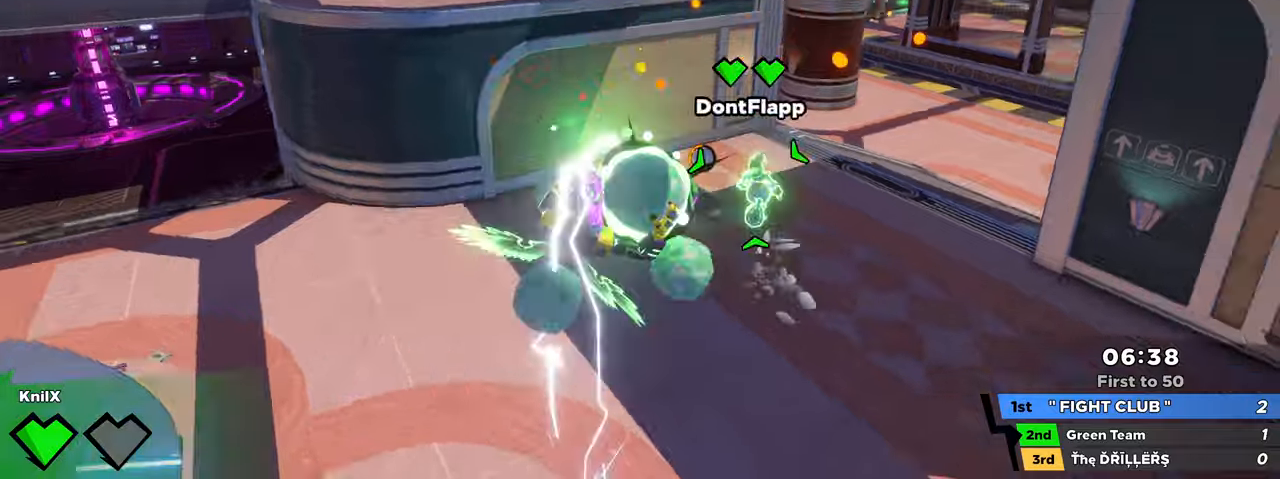
{"keys": ["d"], "mouse": [], "events": [[183, "q", "down"], [300, "q", "up"]]}
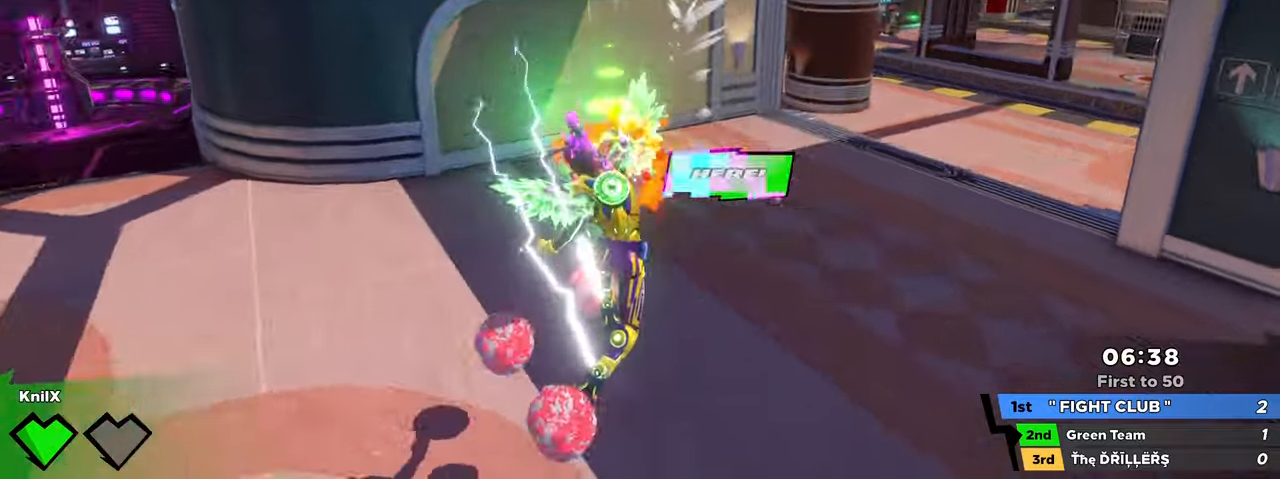
{"keys": ["d", "s"], "mouse": [], "events": [[100, "mouse_wheel", "down"], [166, "mouse_wheel", "up"], [200, "space", "down"], [350, "space", "up"], [466, "s", "down"]]}
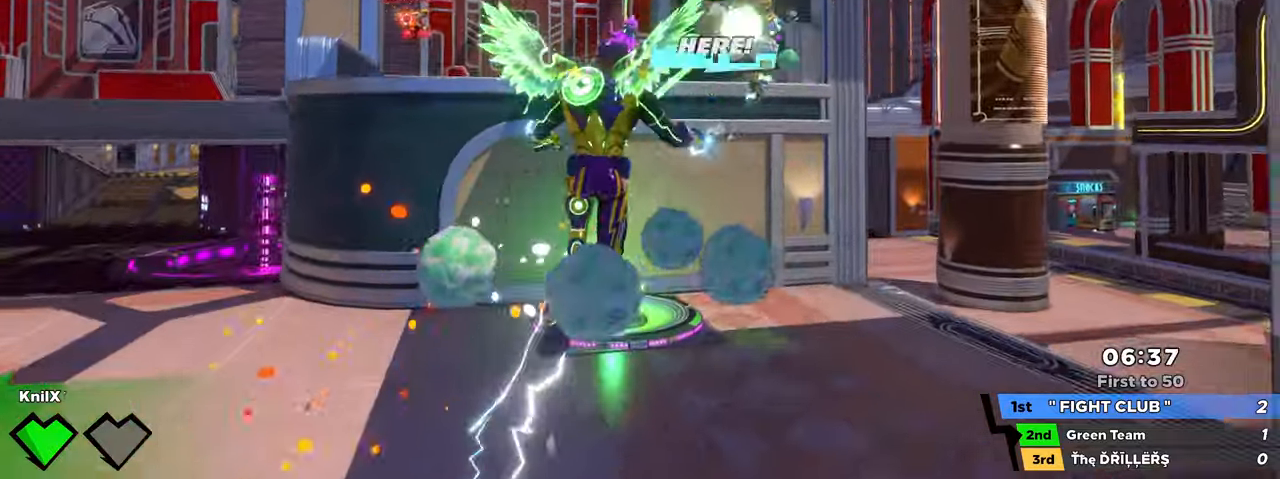
{"keys": ["shift", "w"], "mouse": [], "events": [[100, "s", "up"], [216, "w", "down"], [250, "d", "up"], [266, "shift", "down"]]}
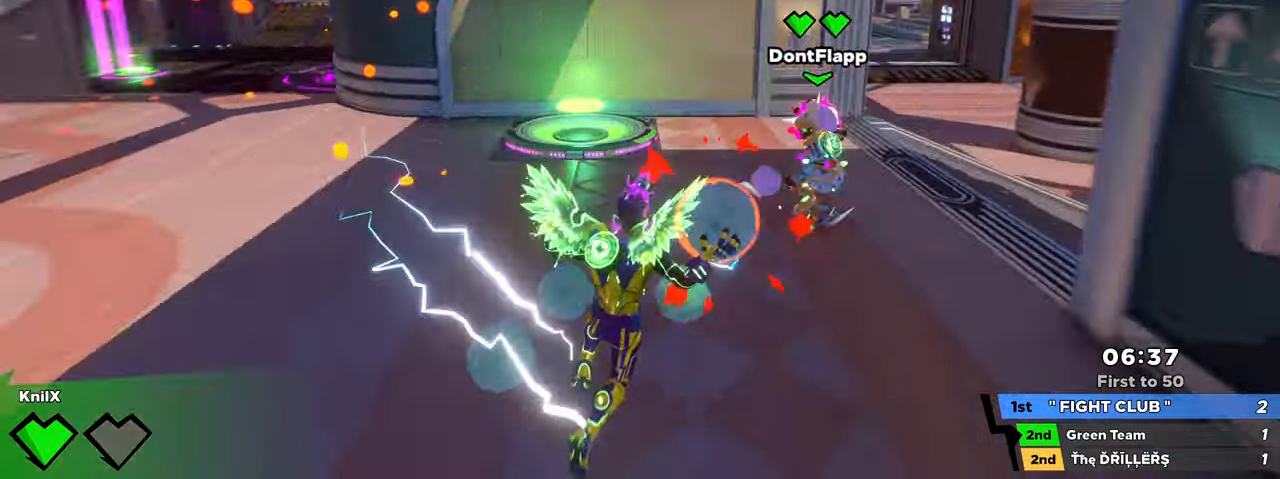
{"keys": ["shift", "w"], "mouse": [], "events": [[66, "shift", "up"], [133, "shift", "down"], [216, "shift", "up"], [283, "shift", "down"], [383, "shift", "up"], [466, "shift", "down"]]}
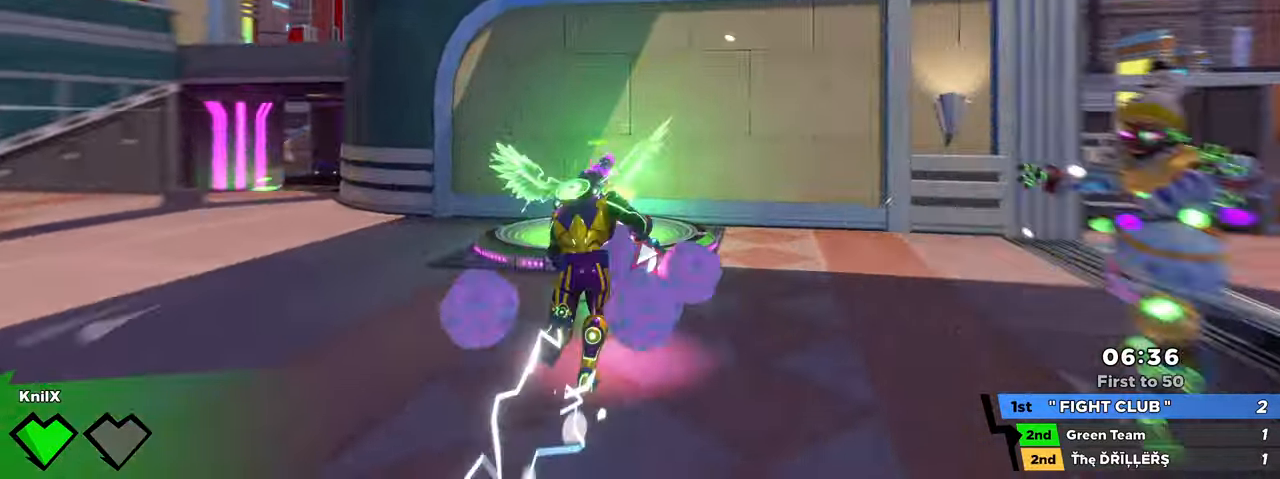
{"keys": ["shift", "w"], "mouse": [], "events": [[66, "shift", "up"], [116, "shift", "down"]]}
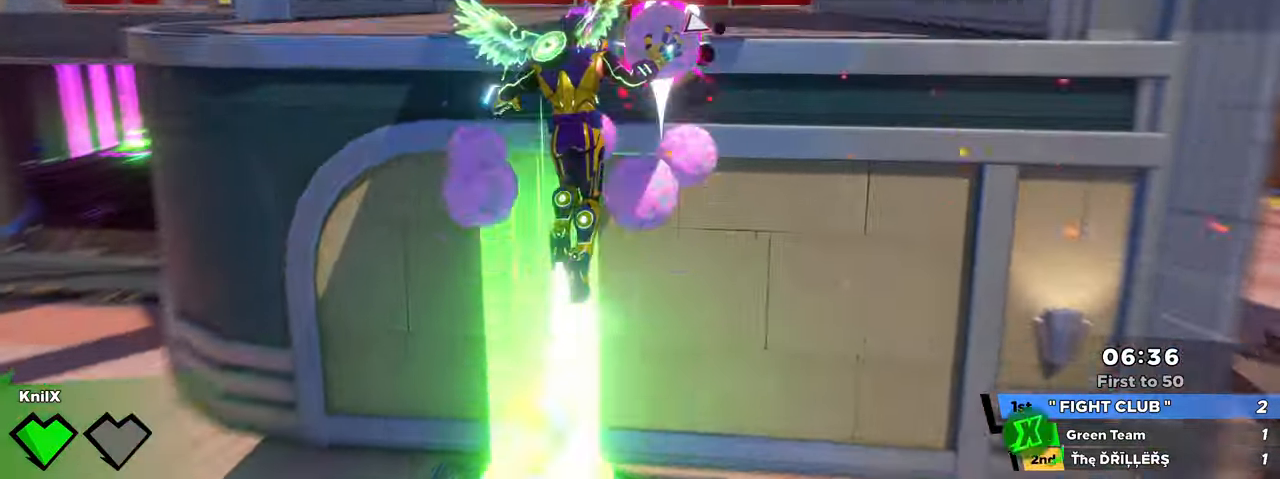
{"keys": ["shift", "w"], "mouse": [], "events": [[33, "mouse_left", "down"], [100, "shift", "up"], [116, "mouse_left", "up"], [200, "q", "down"], [283, "shift", "down"], [316, "q", "up"]]}
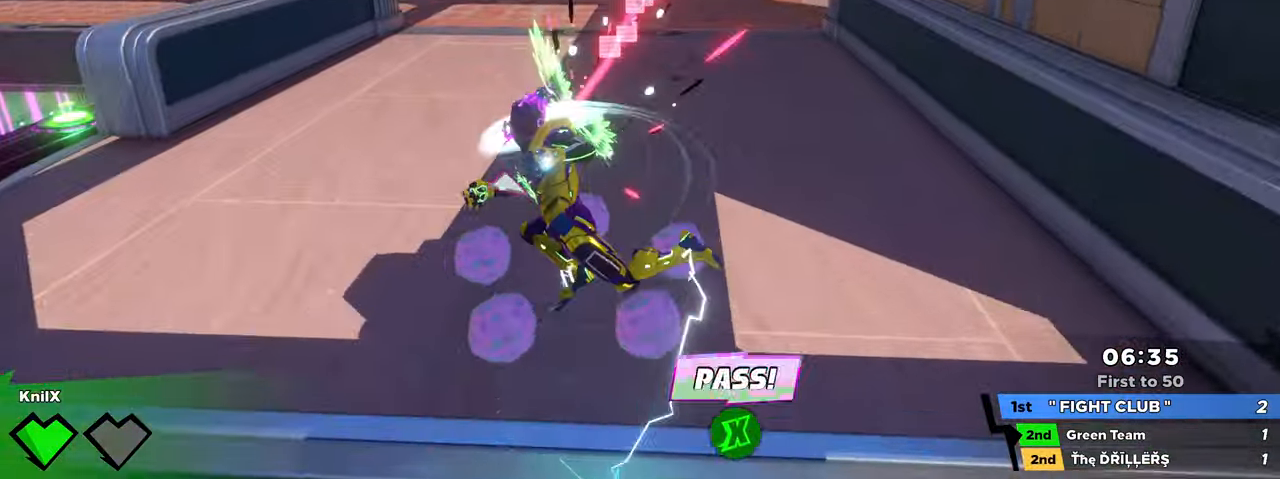
{"keys": ["w"], "mouse": [], "events": [[166, "mouse_left", "down"], [266, "mouse_left", "up"], [350, "mouse_left", "down"], [350, "shift", "up"], [433, "mouse_left", "up"]]}
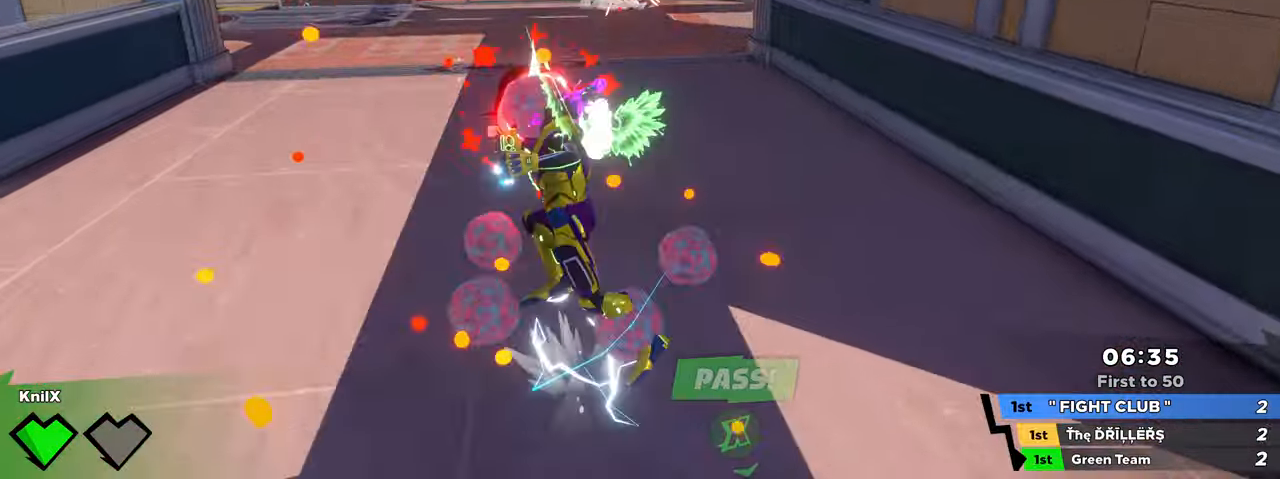
{"keys": ["w"], "mouse": ["left"], "events": [[500, "mouse_left", "down"]]}
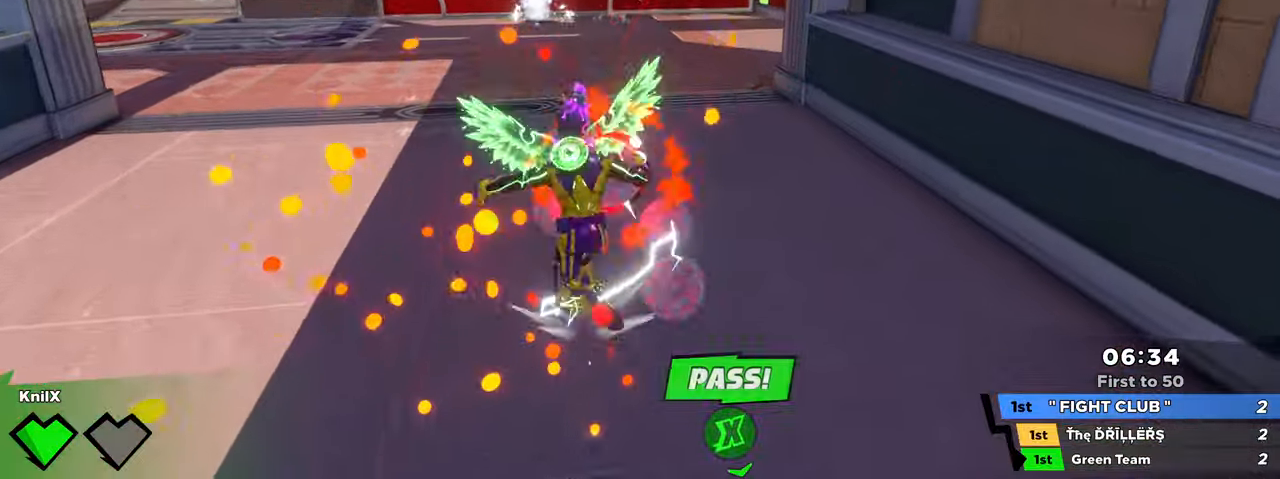
{"keys": ["a", "w"], "mouse": [], "events": [[100, "mouse_left", "up"], [433, "a", "down"]]}
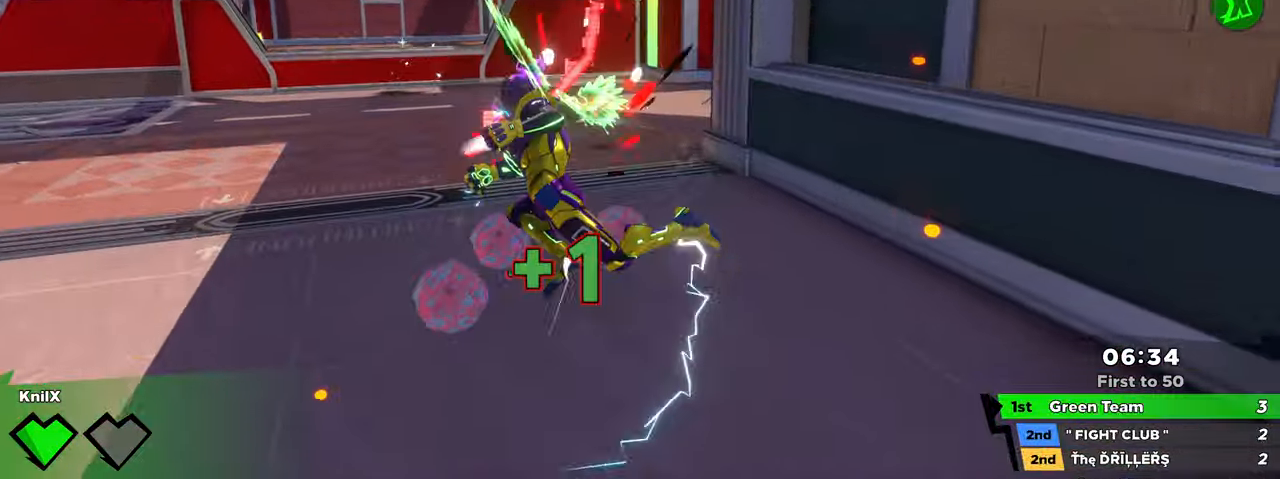
{"keys": ["a", "w"], "mouse": []}
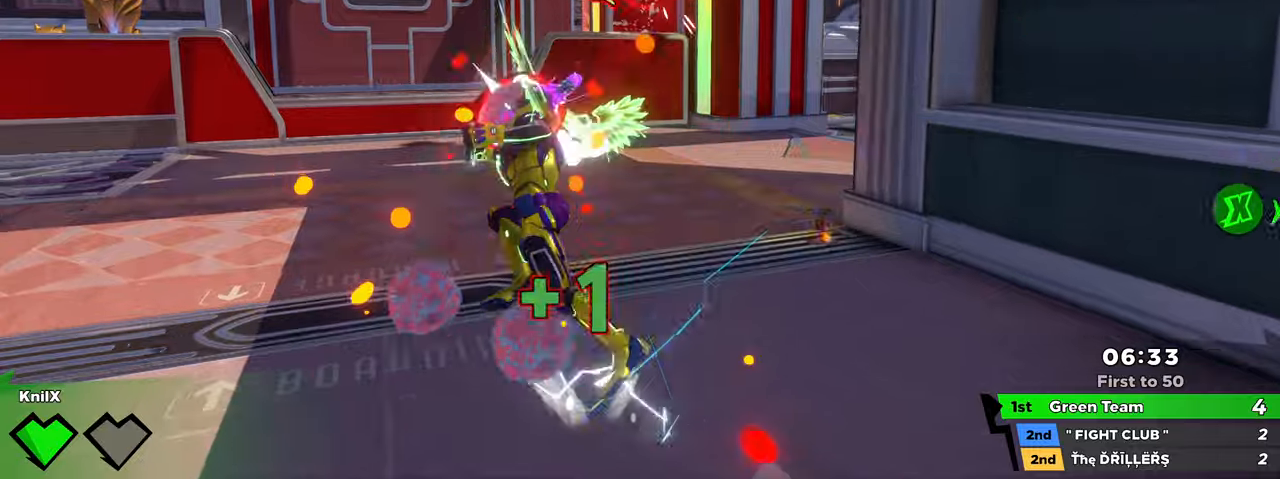
{"keys": ["a"], "mouse": [], "events": [[267, "q", "down"], [317, "q", "up"], [450, "w", "up"]]}
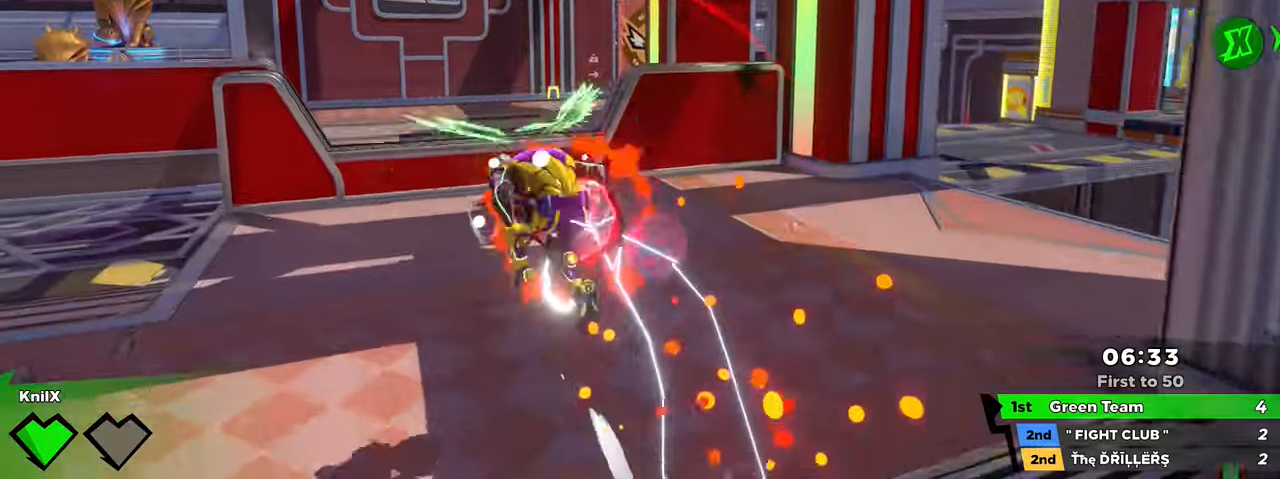
{"keys": ["s"], "mouse": [], "events": [[17, "w", "down"], [100, "a", "up"], [333, "q", "down"], [383, "q", "up"], [450, "w", "up"], [500, "s", "down"]]}
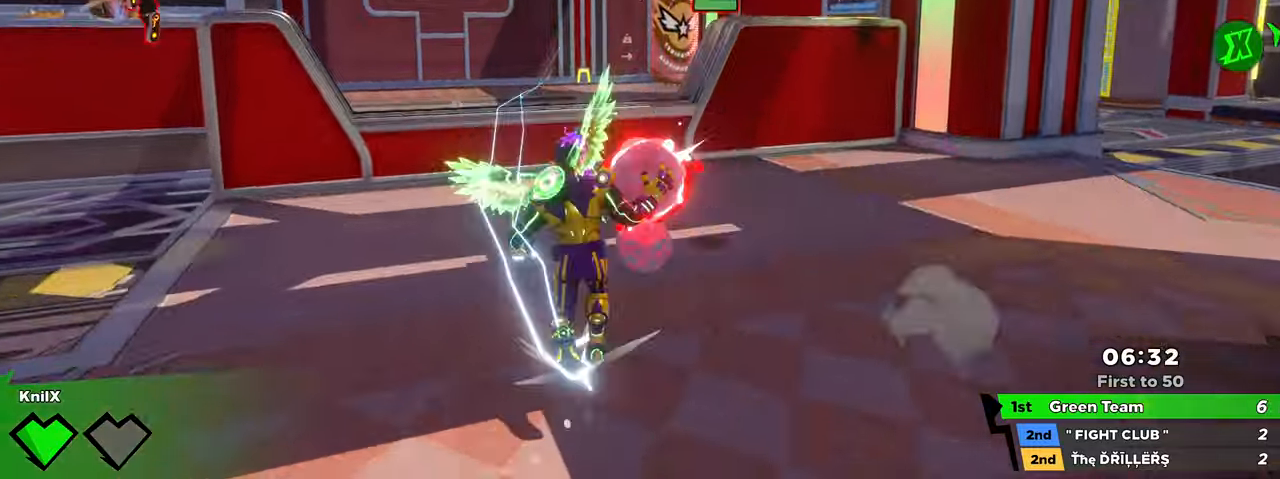
{"keys": ["s"], "mouse": [], "events": [[100, "q", "down"], [217, "w", "down"], [233, "q", "up"], [267, "w", "up"], [383, "mouse_left", "down"], [500, "mouse_left", "up"]]}
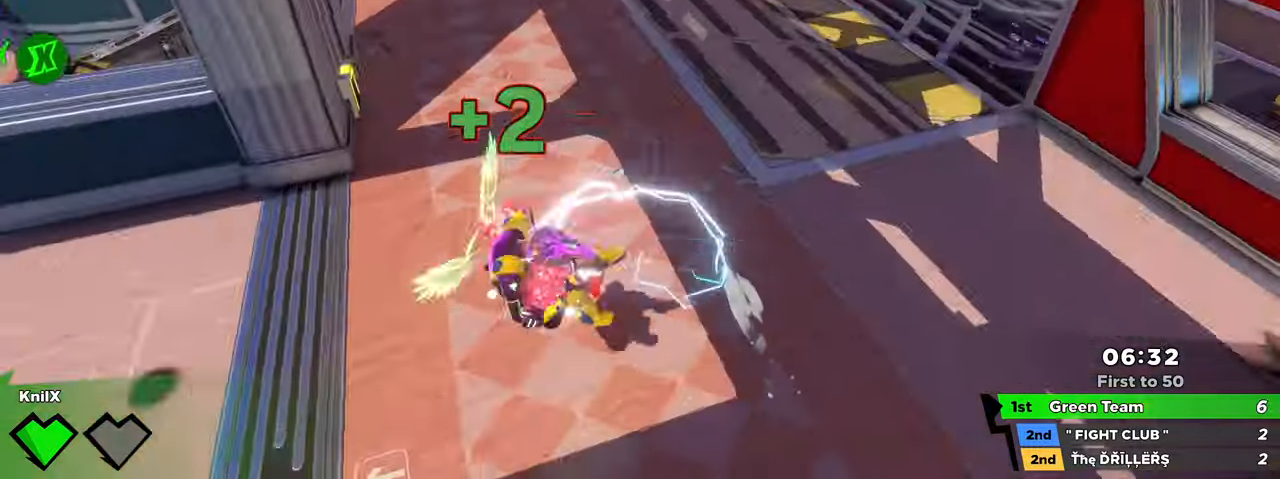
{"keys": ["a"], "mouse": [], "events": [[100, "a", "down"], [133, "q", "down"], [167, "w", "down"], [250, "q", "up"], [250, "w", "up"], [467, "s", "up"]]}
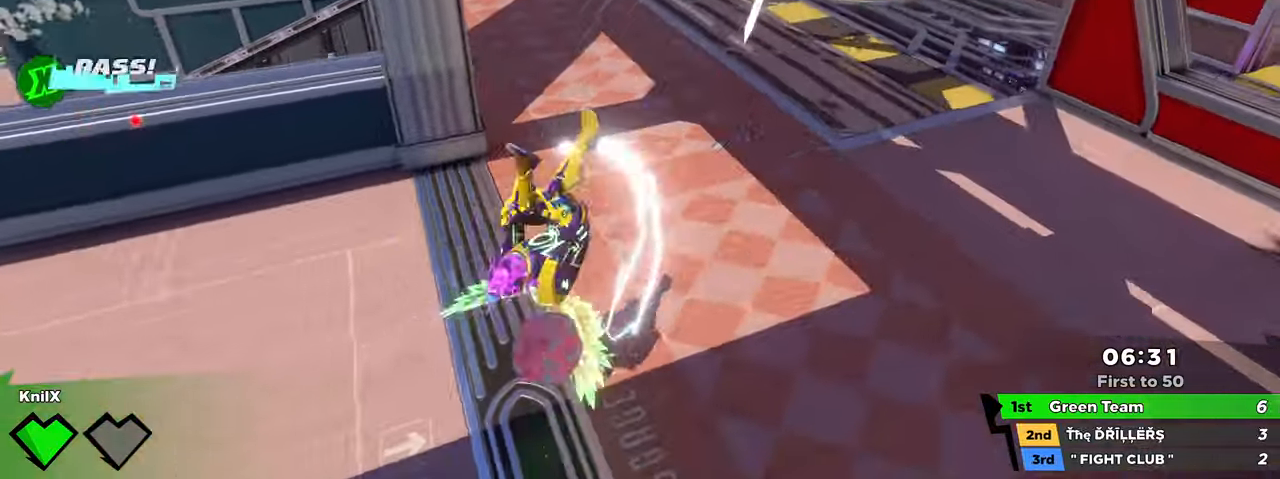
{"keys": ["d", "shift", "w"], "mouse": [], "events": [[33, "w", "down"], [100, "a", "up"], [133, "shift", "down"], [350, "d", "down"]]}
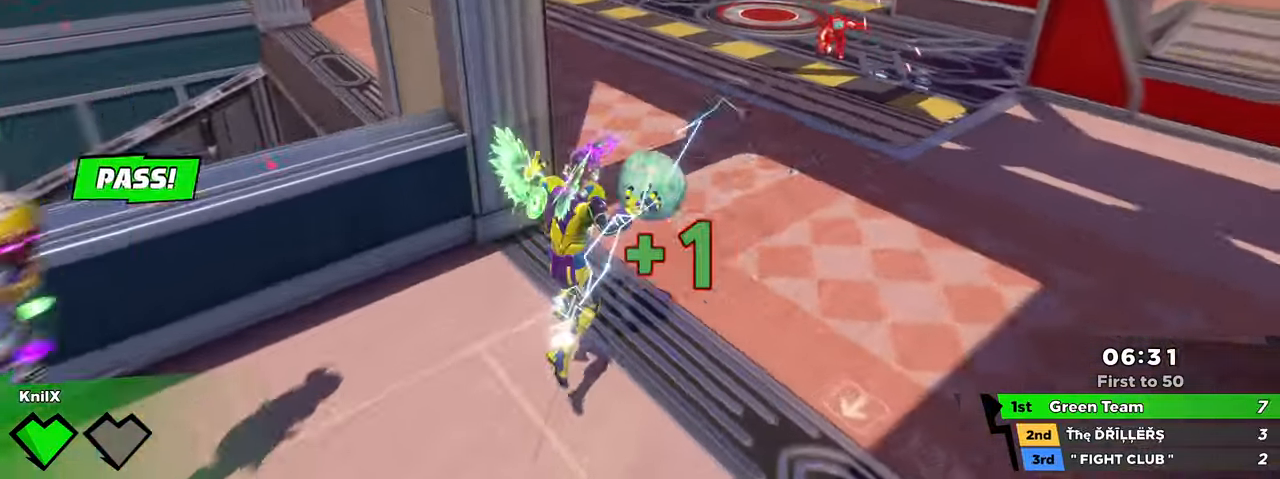
{"keys": ["d", "shift", "w"], "mouse": [], "events": [[67, "space", "down"], [200, "space", "up"], [333, "shift", "up"], [367, "e", "down"], [433, "e", "up"], [433, "shift", "down"]]}
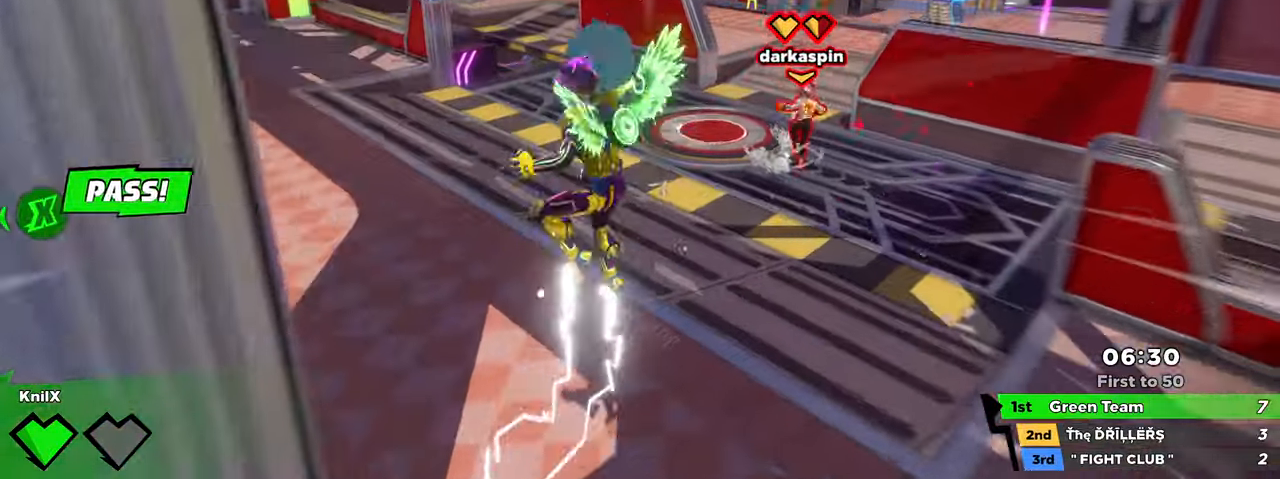
{"keys": ["shift", "w"], "mouse": [], "events": [[17, "shift", "up"], [117, "shift", "down"], [150, "d", "up"]]}
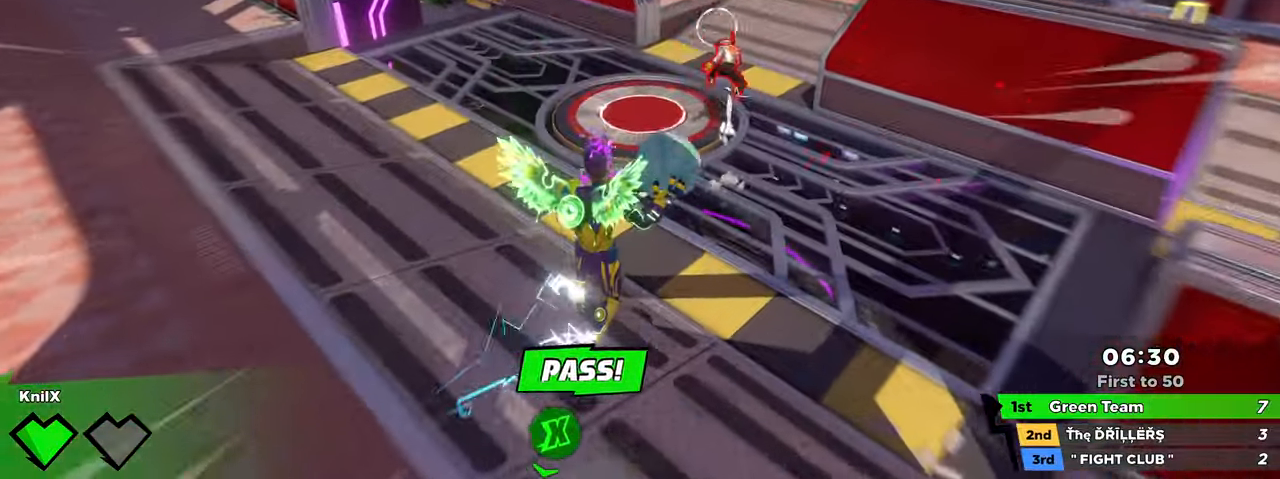
{"keys": ["w"], "mouse": [], "events": [[167, "ctrl", "down"], [350, "ctrl", "up"], [450, "shift", "up"]]}
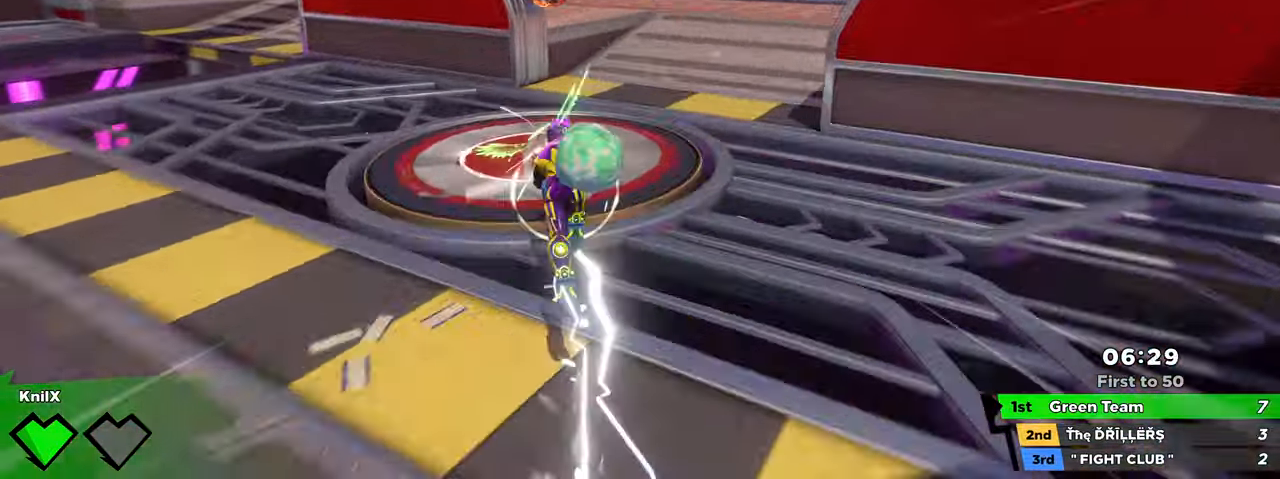
{"keys": ["shift", "space", "w"], "mouse": [], "events": [[250, "shift", "down"], [400, "space", "down"]]}
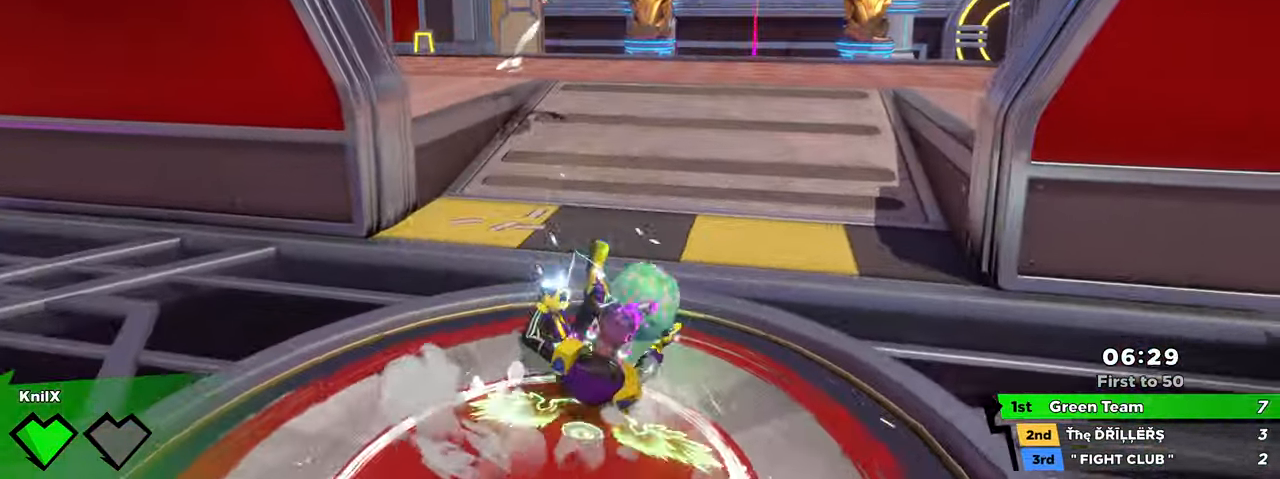
{"keys": ["space", "w"], "mouse": [], "events": [[17, "space", "up"], [167, "mouse_left", "down"], [217, "shift", "up"], [250, "mouse_left", "up"], [350, "q", "down"], [450, "q", "up"], [500, "space", "down"]]}
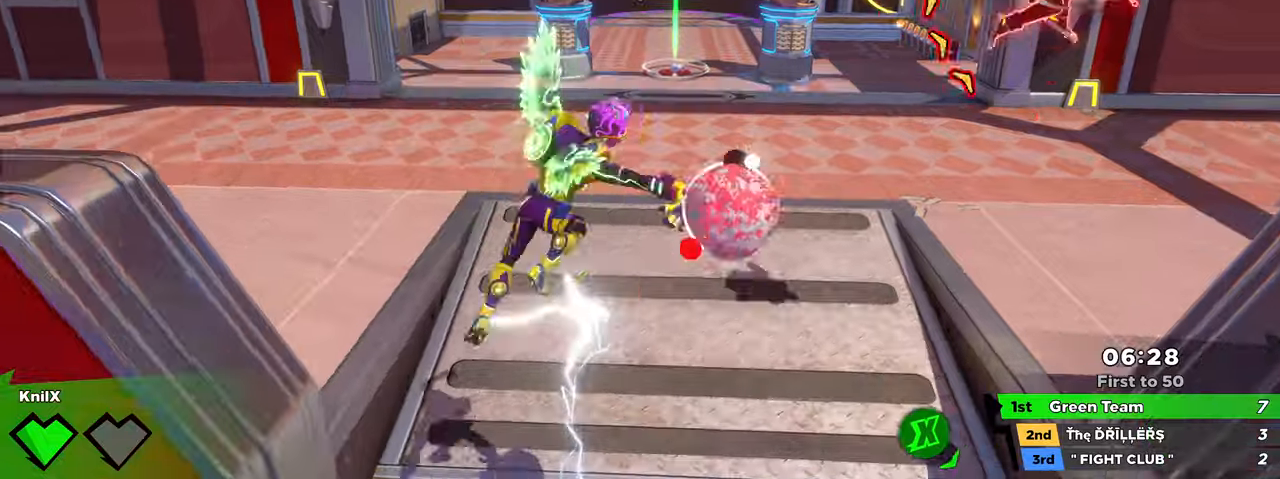
{"keys": ["a"], "mouse": [], "events": [[67, "d", "down"], [150, "space", "up"], [267, "d", "up"], [317, "a", "down"], [400, "w", "up"]]}
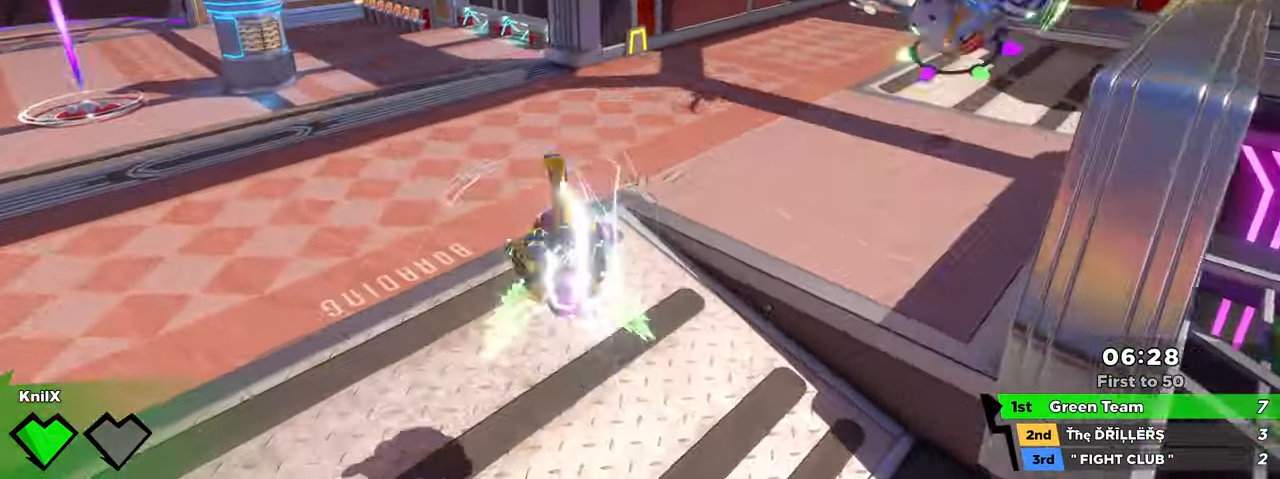
{"keys": ["a", "shift", "w"], "mouse": [], "events": [[234, "space", "down"], [300, "q", "down"], [300, "w", "down"], [367, "space", "up"], [384, "q", "up"], [400, "shift", "down"]]}
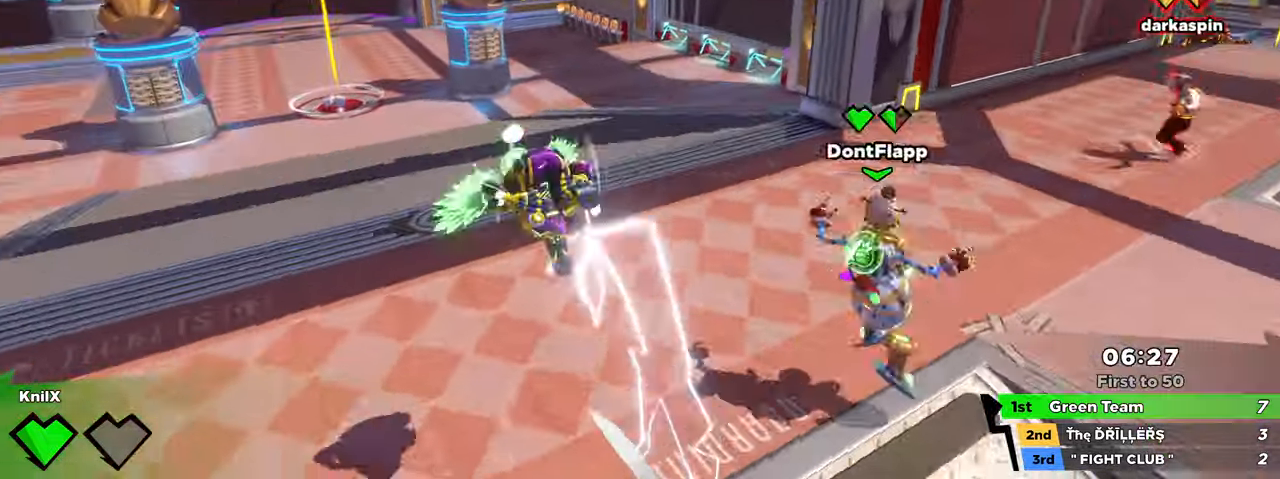
{"keys": ["shift", "space", "w"], "mouse": [], "events": [[17, "a", "up"], [34, "shift", "up"], [117, "shift", "down"], [184, "shift", "up"], [267, "shift", "down"], [450, "space", "down"]]}
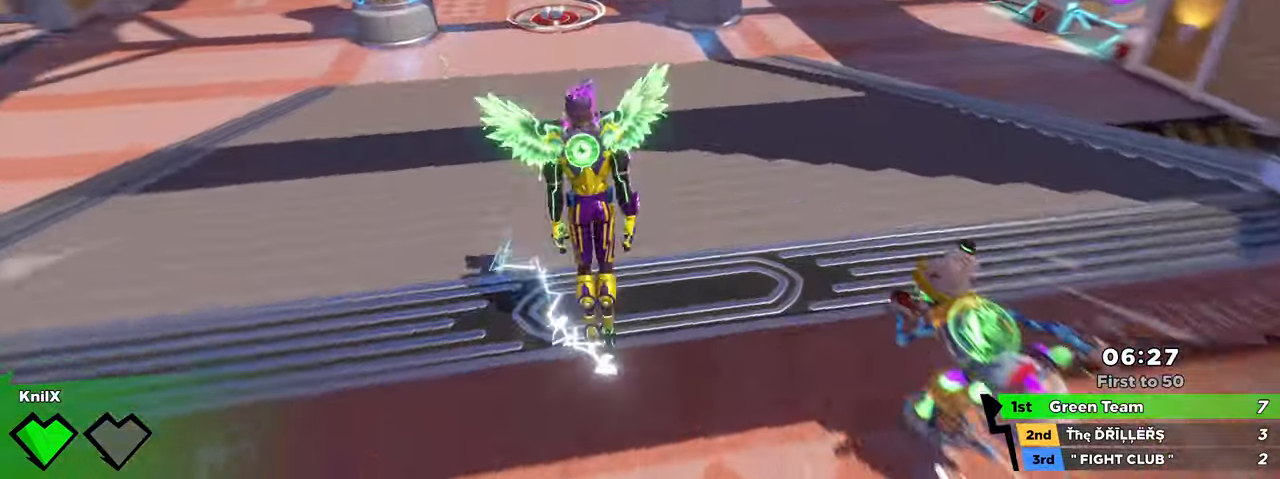
{"keys": ["ctrl", "shift", "w"], "mouse": [], "events": [[100, "space", "up"], [150, "shift", "up"], [234, "shift", "down"], [400, "ctrl", "down"]]}